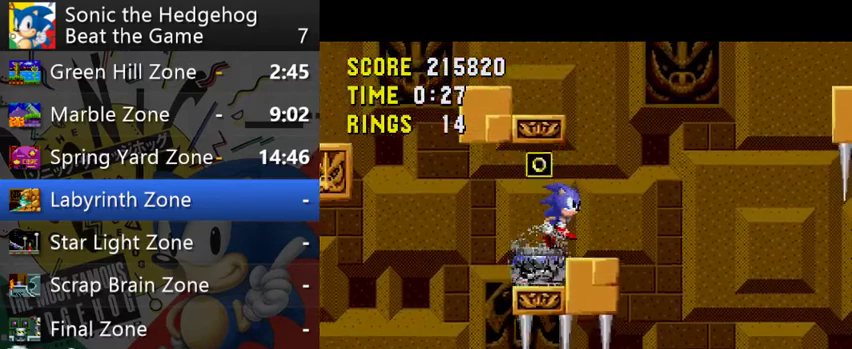
Gameplay with a controller (Xbox layout); each line is a JSON object with the inputs held at the frame after it. "events" lists button and stick changes between this image and that frame as [ms after this image, input, new state], when the widget could be followed in between. This overlay highlights the sticks when they move; stick clicks (L3 R3) are not distinguishable. Not read: L1 L3 R1 R2 R3.
{"buttons": ["A"], "left_stick": "left", "right_stick": "center", "events": [[333, "left_stick", "center"], [400, "left_stick", "left"], [433, "A", "down"]]}
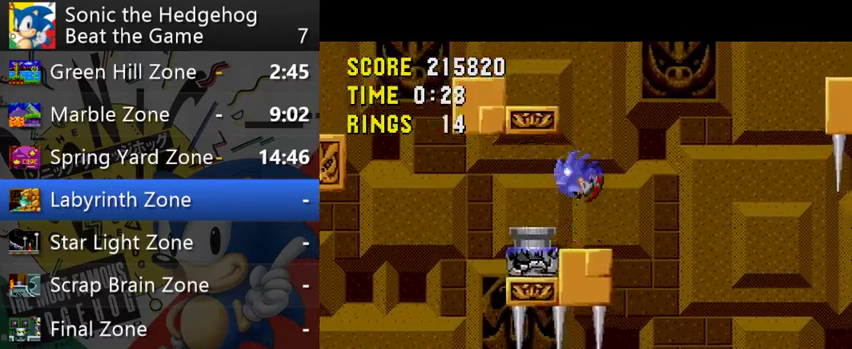
{"buttons": [], "left_stick": "left", "right_stick": "center", "events": [[100, "left_stick", "center"], [233, "left_stick", "left"], [400, "A", "up"]]}
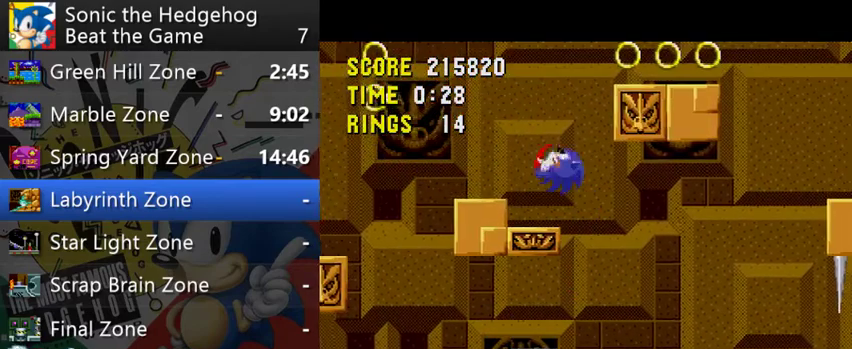
{"buttons": ["A"], "left_stick": "right", "right_stick": "center", "events": [[67, "left_stick", "down-right"], [167, "left_stick", "right"], [267, "A", "down"]]}
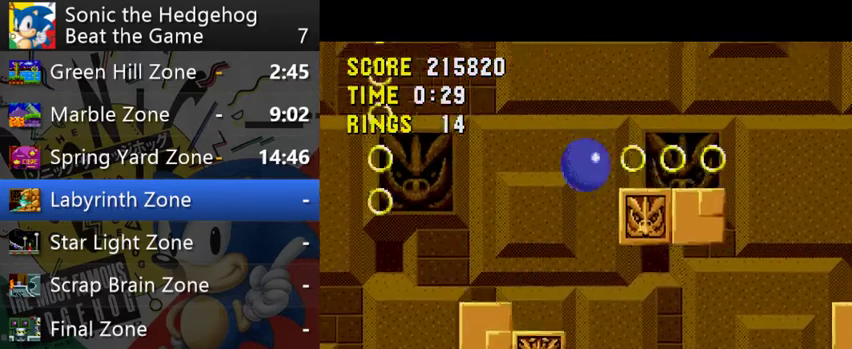
{"buttons": [], "left_stick": "right", "right_stick": "center", "events": [[33, "A", "up"]]}
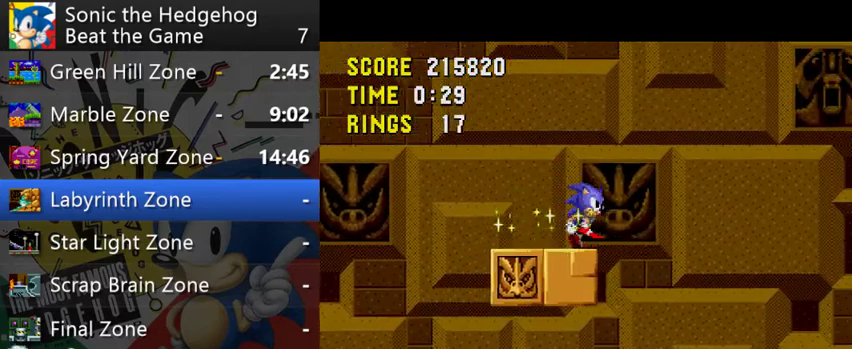
{"buttons": [], "left_stick": "left", "right_stick": "center", "events": [[67, "left_stick", "left"], [233, "left_stick", "right"], [500, "left_stick", "left"]]}
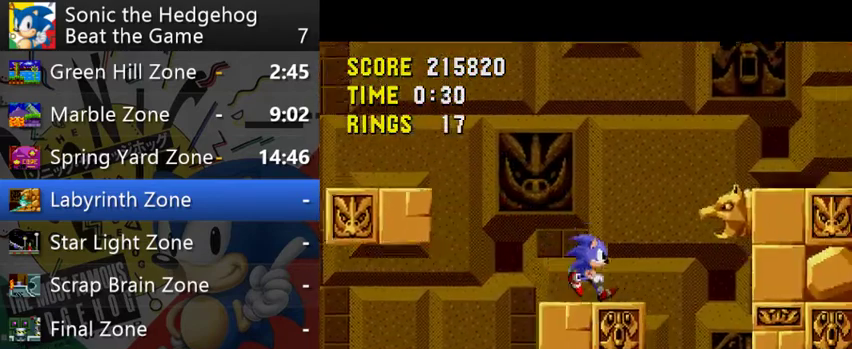
{"buttons": [], "left_stick": "right", "right_stick": "center", "events": [[100, "A", "down"], [167, "left_stick", "right"], [333, "A", "up"]]}
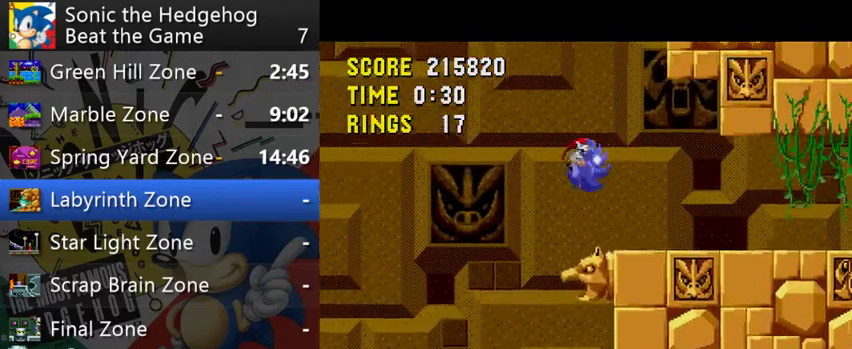
{"buttons": [], "left_stick": "right", "right_stick": "center", "events": []}
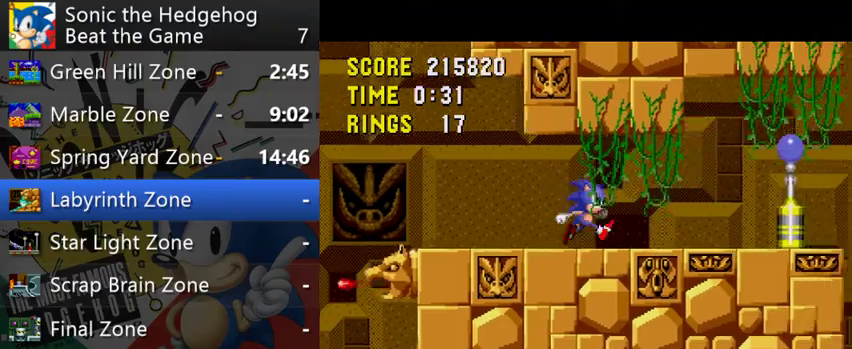
{"buttons": [], "left_stick": "right", "right_stick": "center", "events": [[67, "left_stick", "down-right"], [133, "left_stick", "down"], [200, "left_stick", "down-left"], [267, "left_stick", "center"], [500, "left_stick", "right"]]}
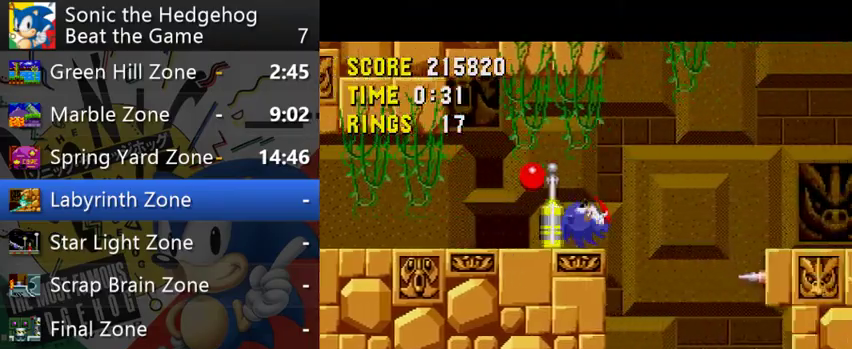
{"buttons": [], "left_stick": "right", "right_stick": "center", "events": [[33, "A", "down"], [133, "A", "up"]]}
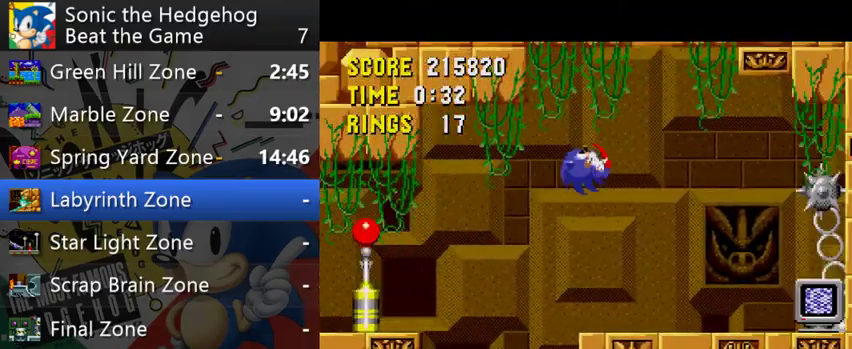
{"buttons": [], "left_stick": "down", "right_stick": "center", "events": [[333, "left_stick", "down-right"], [400, "left_stick", "down"]]}
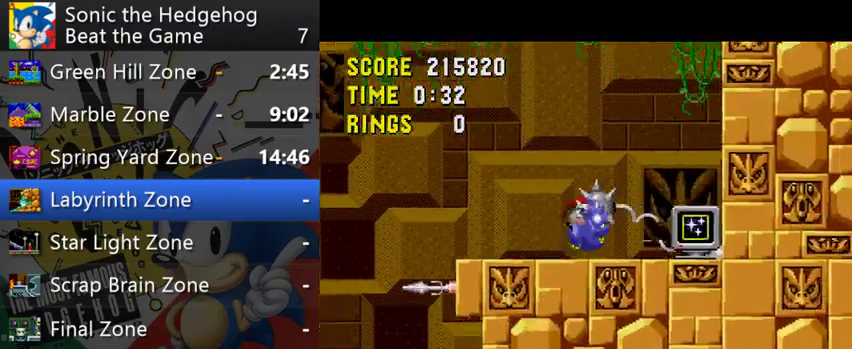
{"buttons": [], "left_stick": "center", "right_stick": "center", "events": [[333, "left_stick", "center"]]}
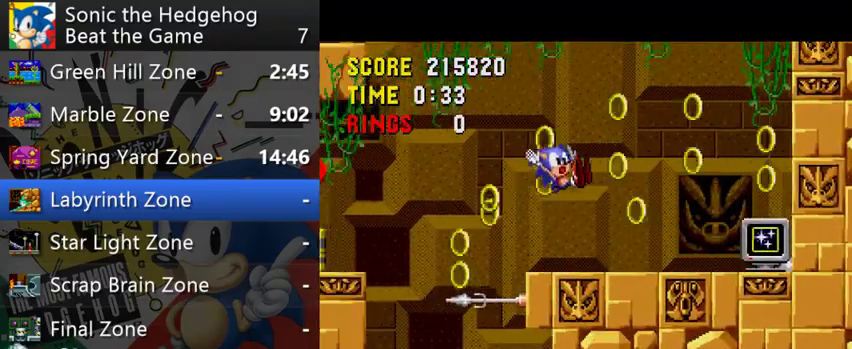
{"buttons": [], "left_stick": "center", "right_stick": "center", "events": []}
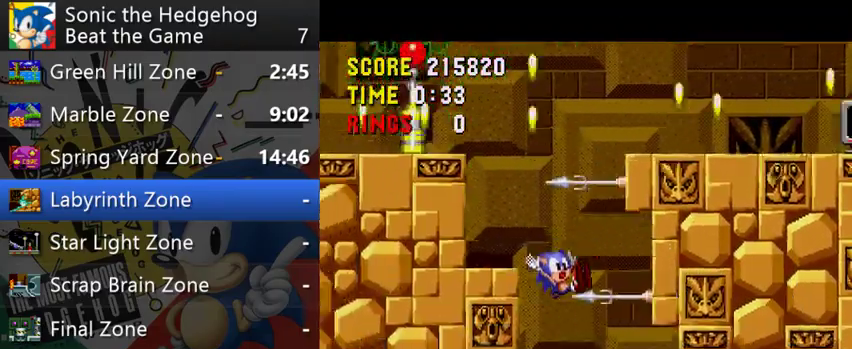
{"buttons": [], "left_stick": "left", "right_stick": "center", "events": [[200, "left_stick", "left"], [233, "A", "down"], [500, "A", "up"]]}
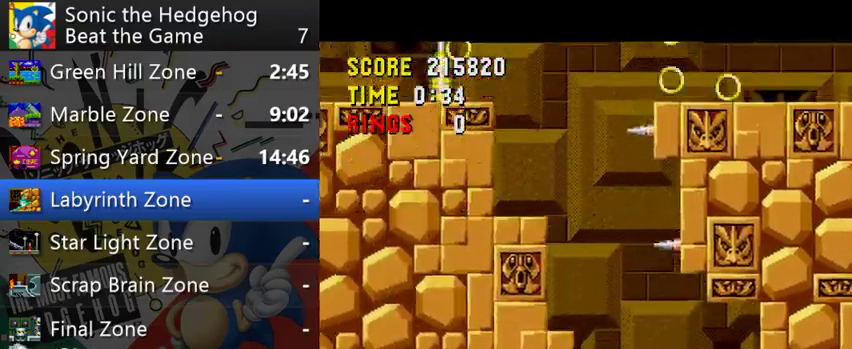
{"buttons": [], "left_stick": "right", "right_stick": "center", "events": [[267, "left_stick", "right"]]}
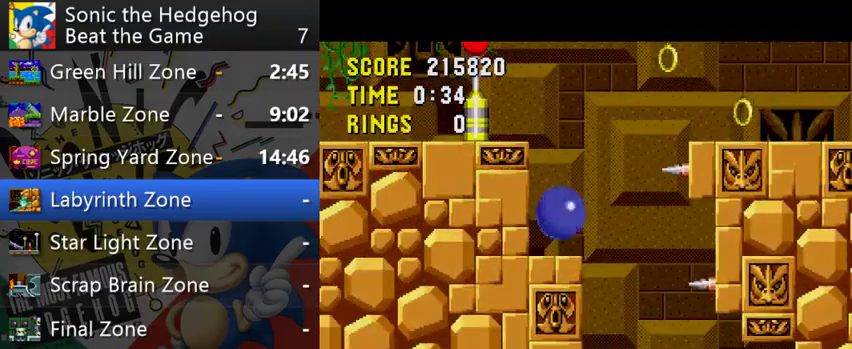
{"buttons": [], "left_stick": "right", "right_stick": "center", "events": [[100, "A", "down"], [433, "A", "up"]]}
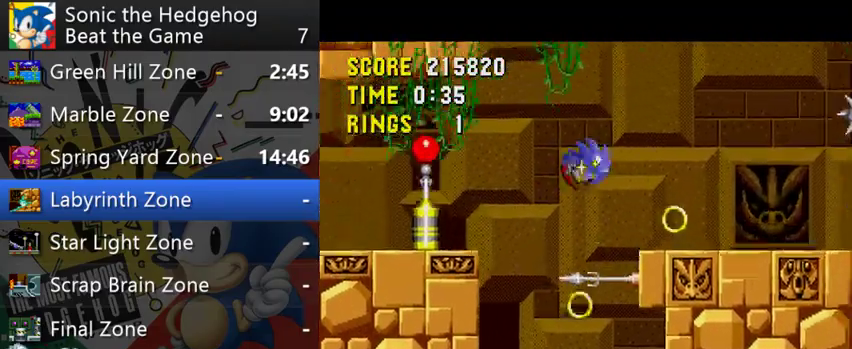
{"buttons": ["L2"], "left_stick": "down", "right_stick": "center", "events": [[500, "L2", "down"], [500, "left_stick", "down"]]}
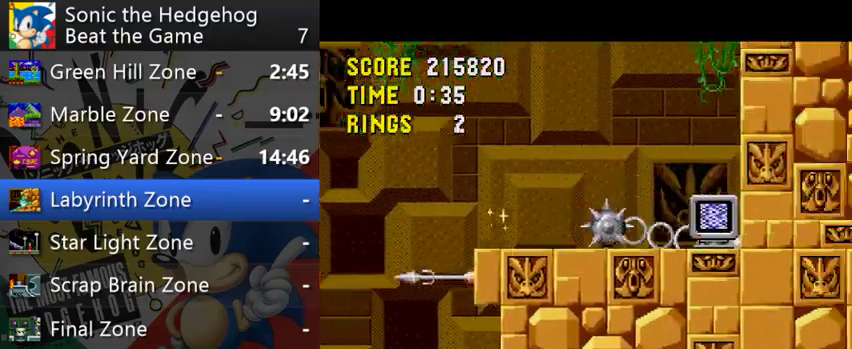
{"buttons": [], "left_stick": "down", "right_stick": "center", "events": [[67, "L2", "up"]]}
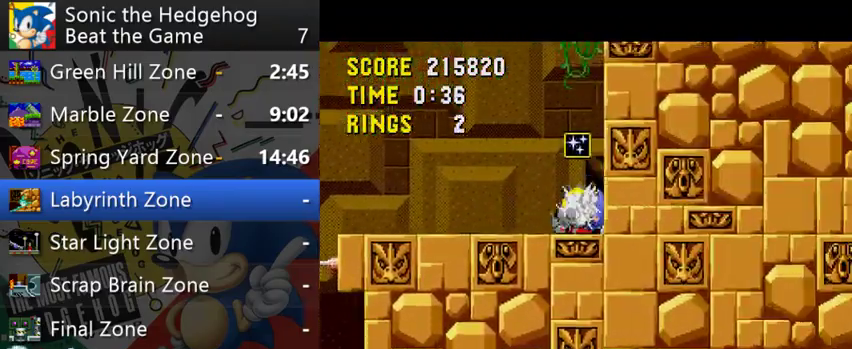
{"buttons": [], "left_stick": "left", "right_stick": "center", "events": [[67, "left_stick", "left"], [200, "A", "down"], [333, "A", "up"]]}
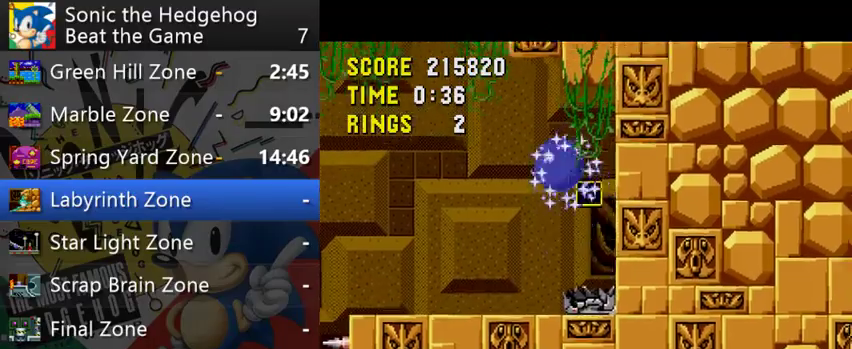
{"buttons": [], "left_stick": "left", "right_stick": "center", "events": []}
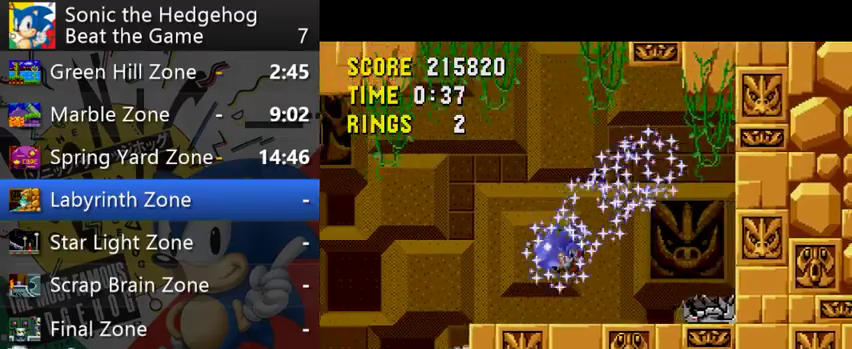
{"buttons": [], "left_stick": "right", "right_stick": "center", "events": [[233, "left_stick", "right"]]}
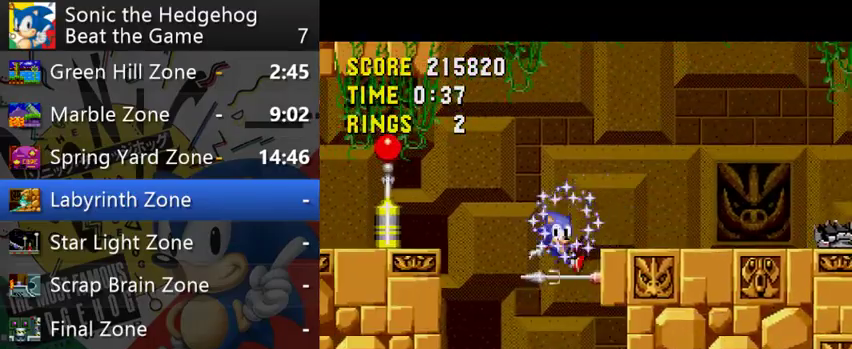
{"buttons": [], "left_stick": "right", "right_stick": "center", "events": []}
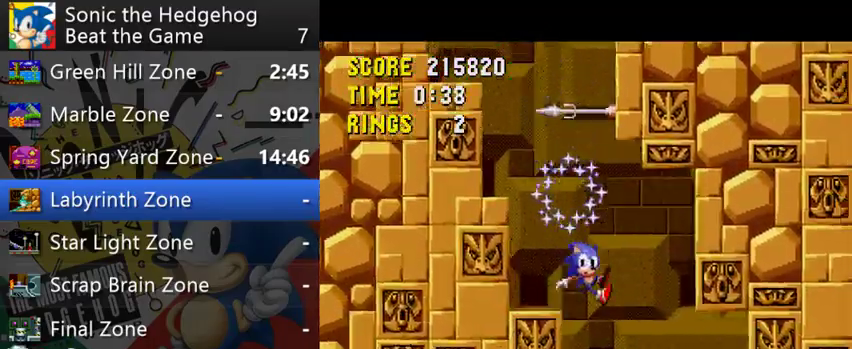
{"buttons": [], "left_stick": "right", "right_stick": "center", "events": [[233, "left_stick", "left"], [433, "left_stick", "right"]]}
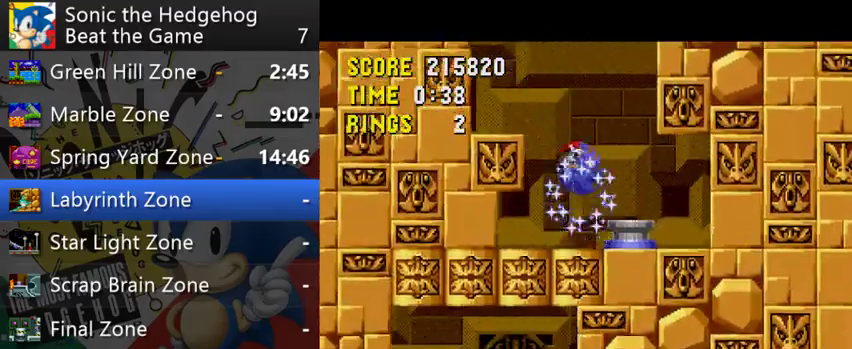
{"buttons": [], "left_stick": "left", "right_stick": "center", "events": [[367, "left_stick", "left"]]}
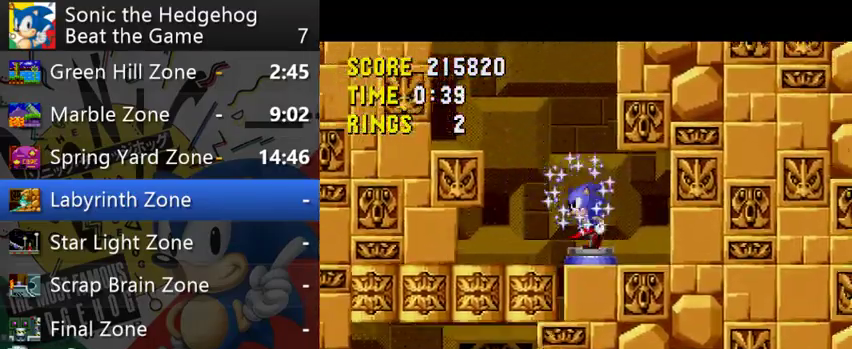
{"buttons": [], "left_stick": "down-left", "right_stick": "center", "events": [[467, "left_stick", "down-left"]]}